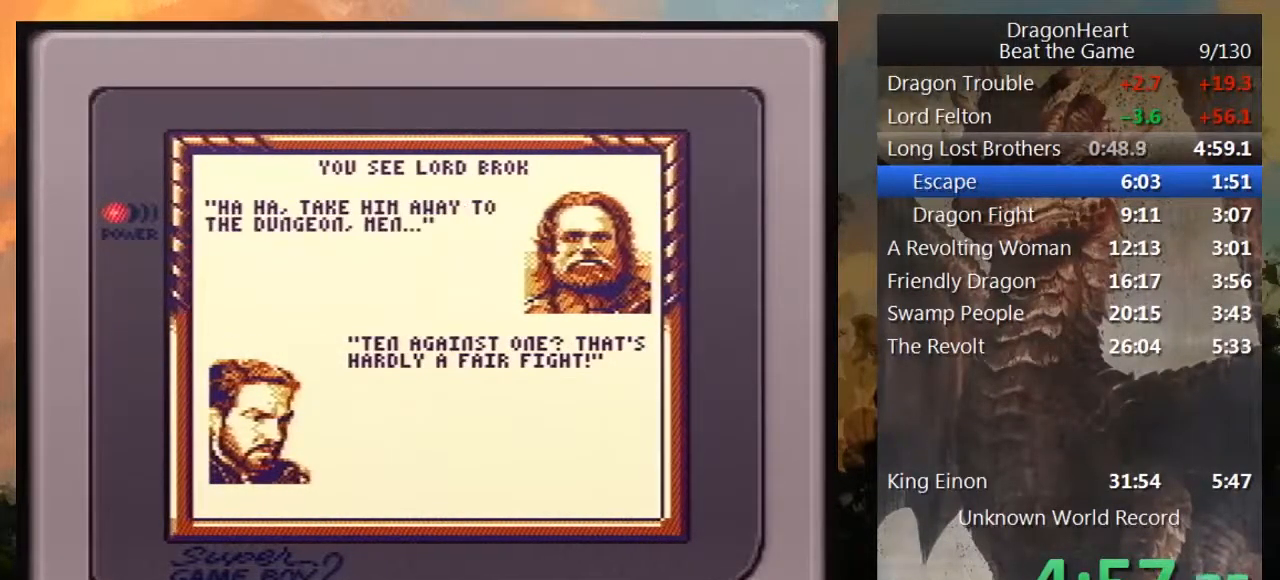
Gameplay with a controller (Nintendo layout); each line is a JSON object with the inputs held at the frame after it. "events" lists button and stick changes between this image and that frame as [ms after this image, input, new state], when the widget could be followed in between. Not read: L3 R3.
{"buttons": ["B"], "events": [[250, "B", "down"], [333, "B", "up"], [433, "B", "down"]]}
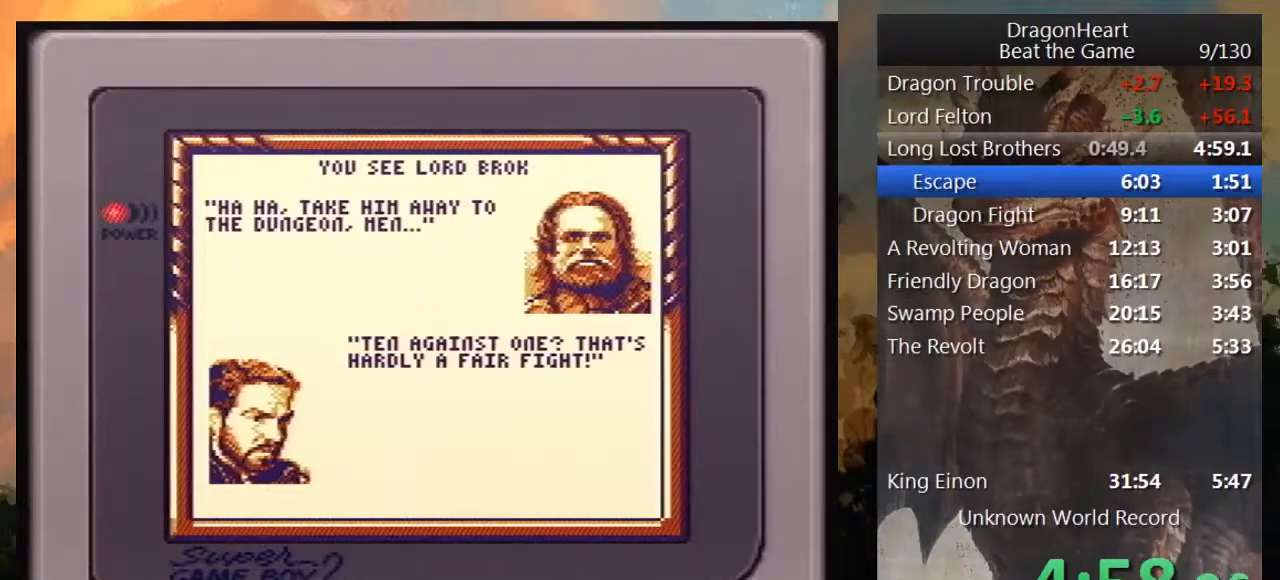
{"buttons": ["B"], "events": [[33, "B", "up"], [117, "B", "down"], [217, "B", "up"], [317, "B", "down"], [400, "B", "up"], [500, "B", "down"]]}
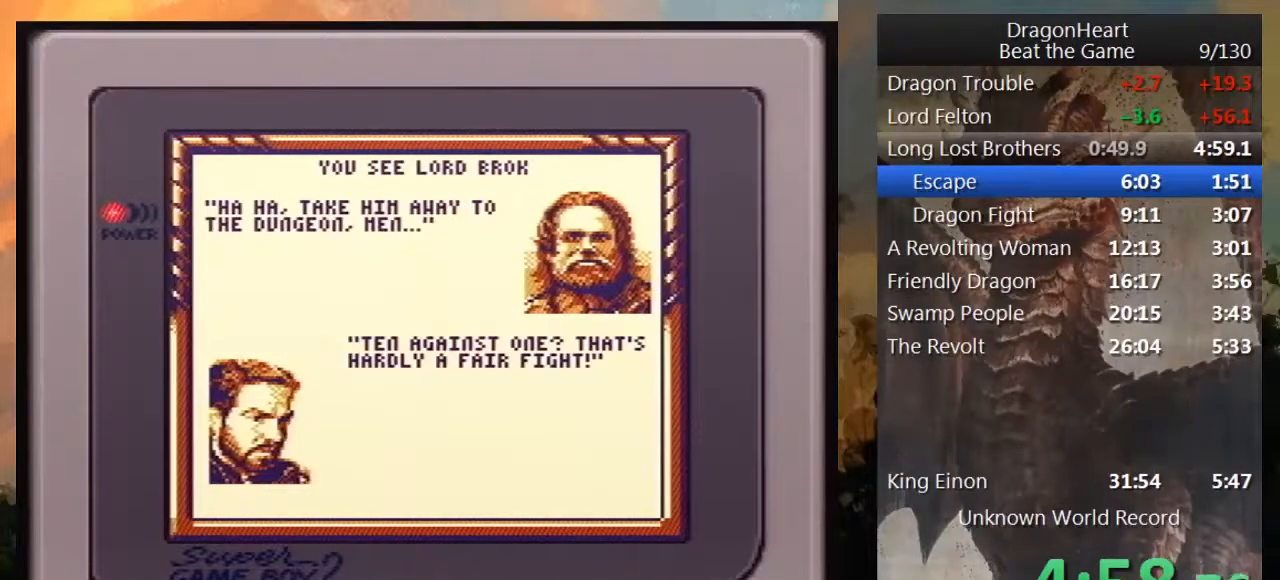
{"buttons": [], "events": [[83, "B", "up"], [183, "B", "down"], [300, "B", "up"], [367, "B", "down"], [467, "B", "up"]]}
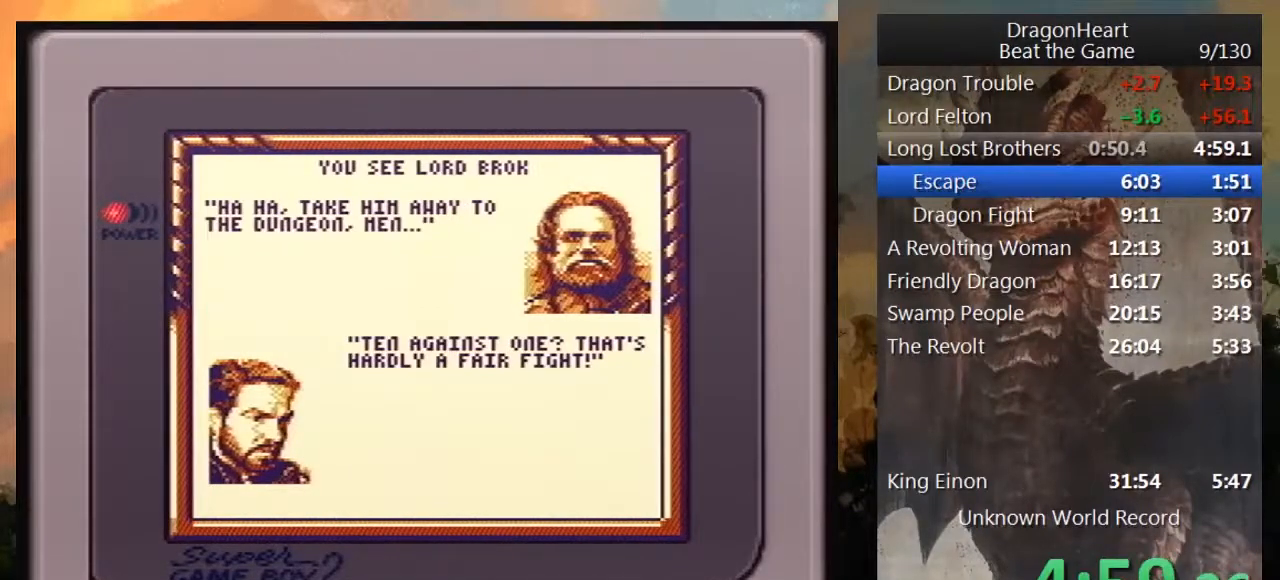
{"buttons": ["B"], "events": [[83, "B", "down"], [150, "B", "up"], [250, "B", "down"], [333, "B", "up"], [467, "B", "down"]]}
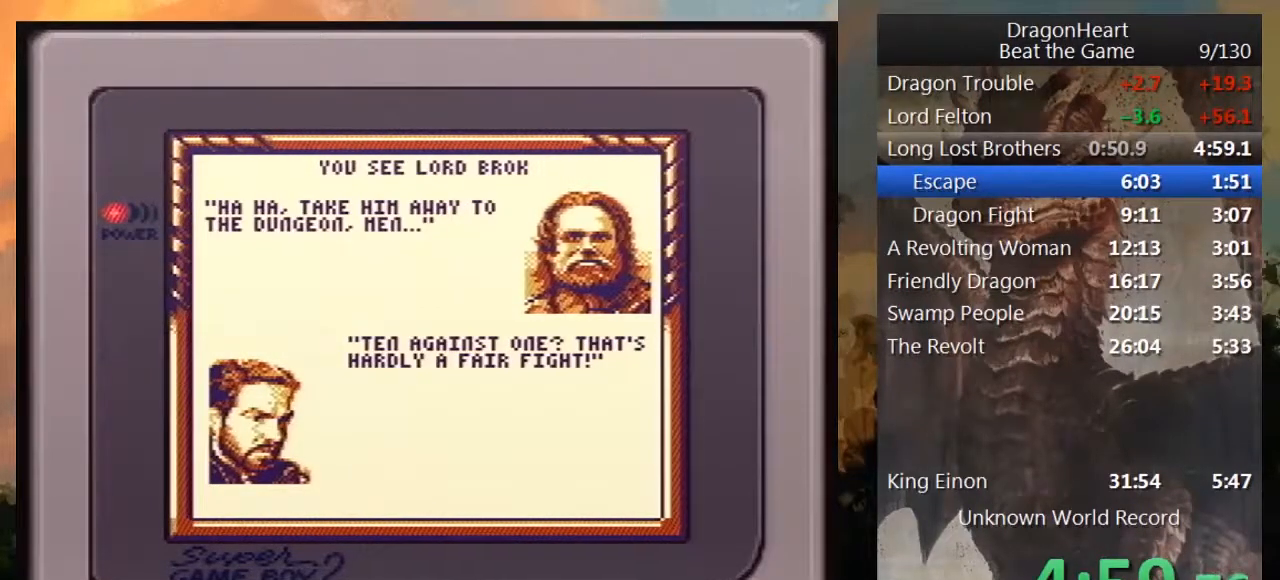
{"buttons": ["B"], "events": [[17, "B", "up"], [117, "B", "down"], [217, "B", "up"], [300, "B", "down"], [367, "B", "up"], [500, "B", "down"]]}
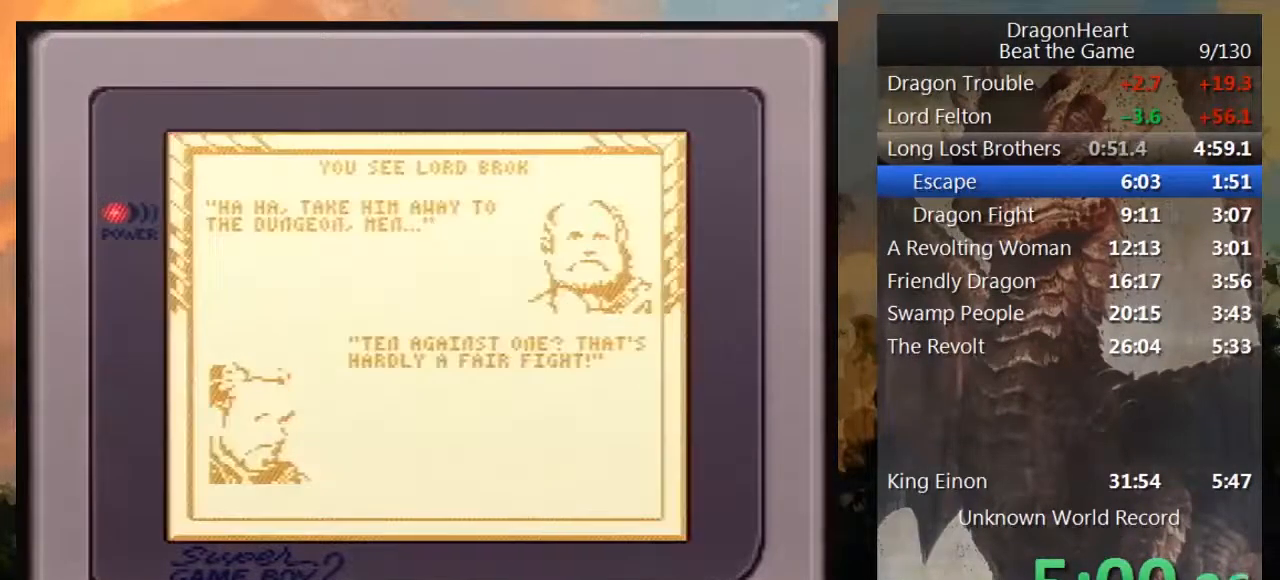
{"buttons": [], "events": [[50, "B", "up"], [117, "B", "down"], [233, "B", "up"]]}
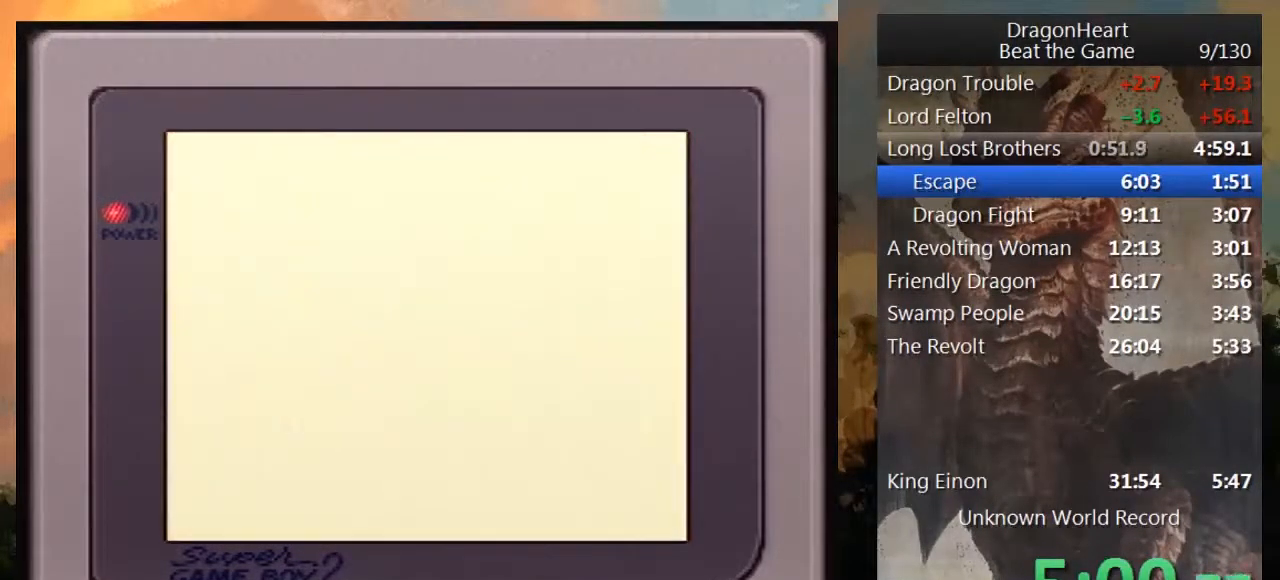
{"buttons": ["DPAD_UP"], "events": [[83, "DPAD_UP", "down"]]}
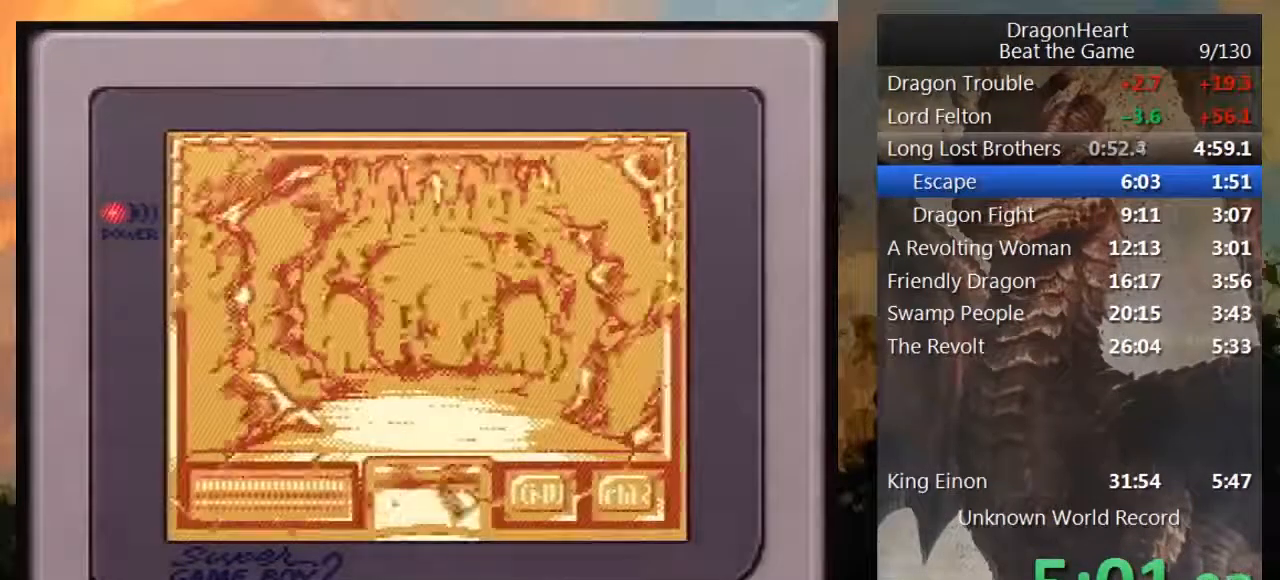
{"buttons": ["DPAD_UP"], "events": []}
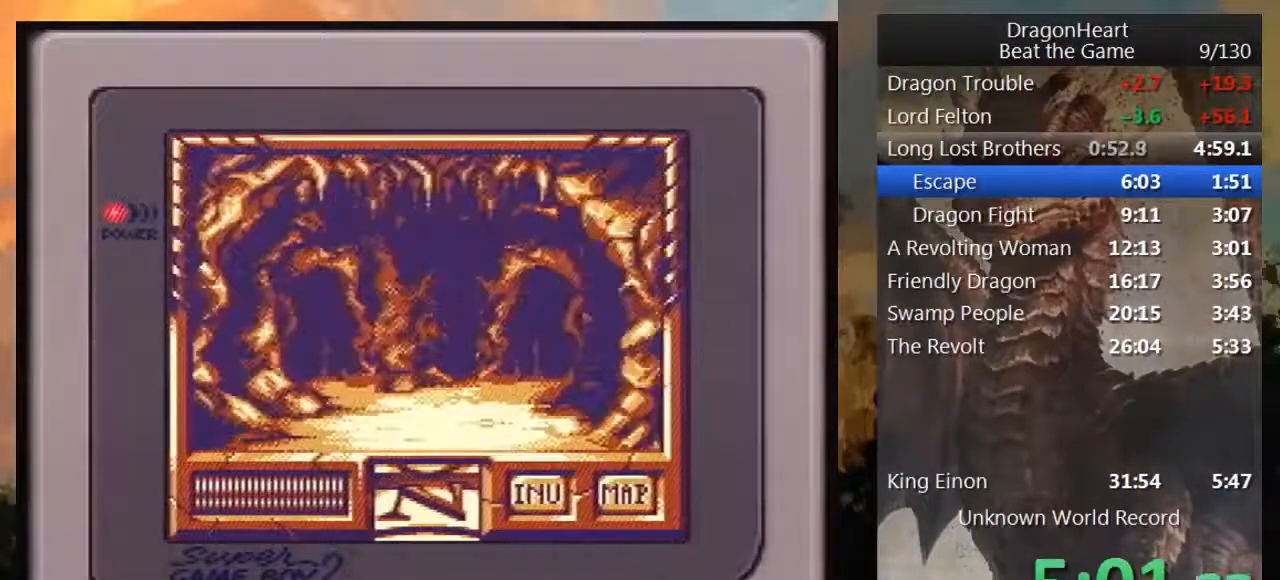
{"buttons": [], "events": [[483, "DPAD_UP", "up"]]}
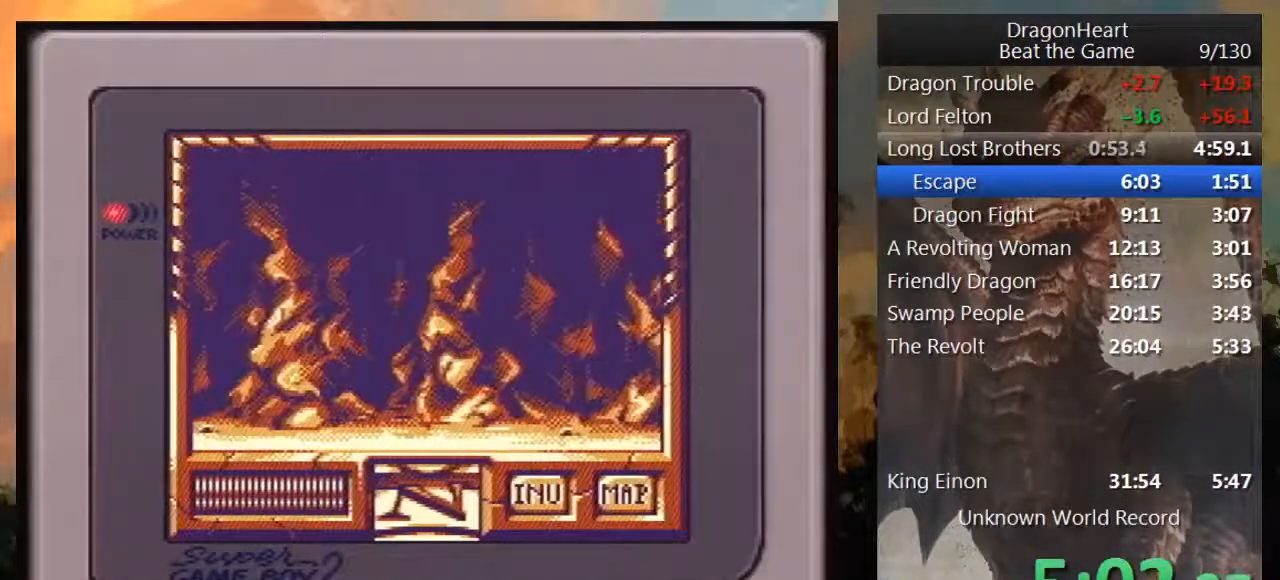
{"buttons": ["DPAD_UP"], "events": [[83, "DPAD_RIGHT", "down"], [183, "DPAD_RIGHT", "up"], [300, "DPAD_UP", "down"]]}
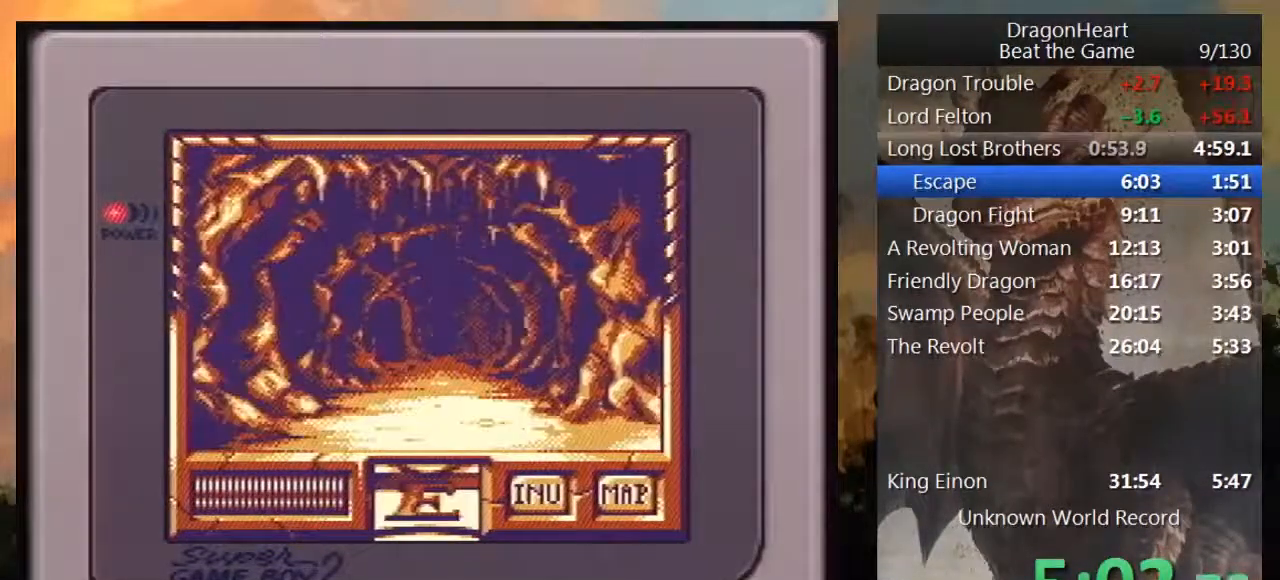
{"buttons": ["DPAD_UP"], "events": []}
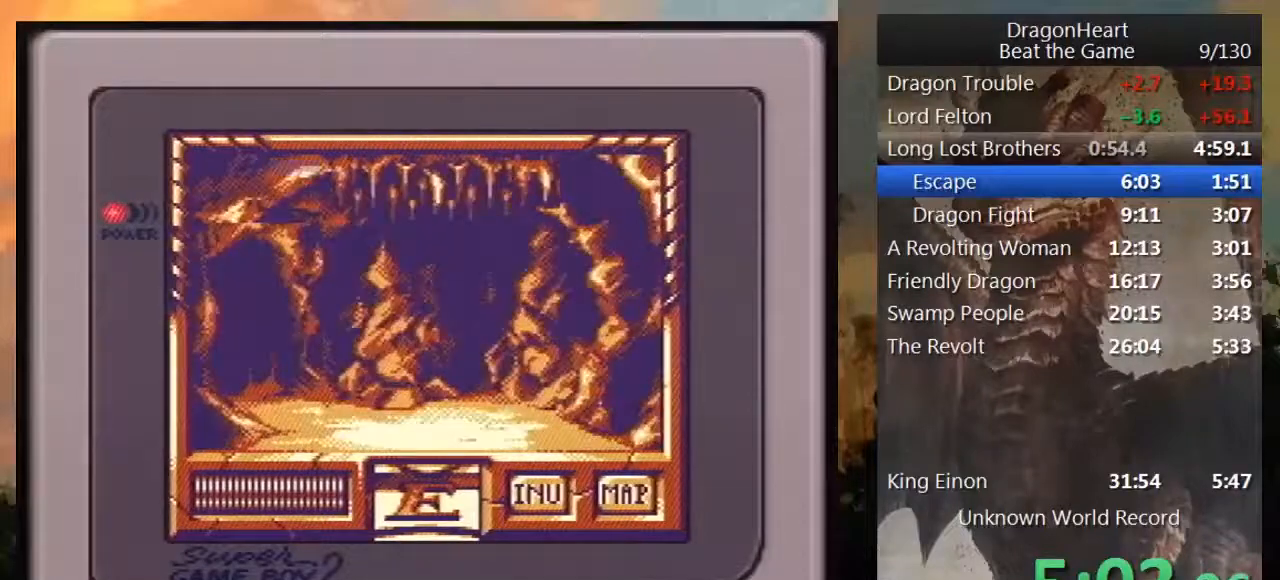
{"buttons": [], "events": [[217, "DPAD_UP", "up"], [300, "DPAD_LEFT", "down"], [417, "DPAD_LEFT", "up"]]}
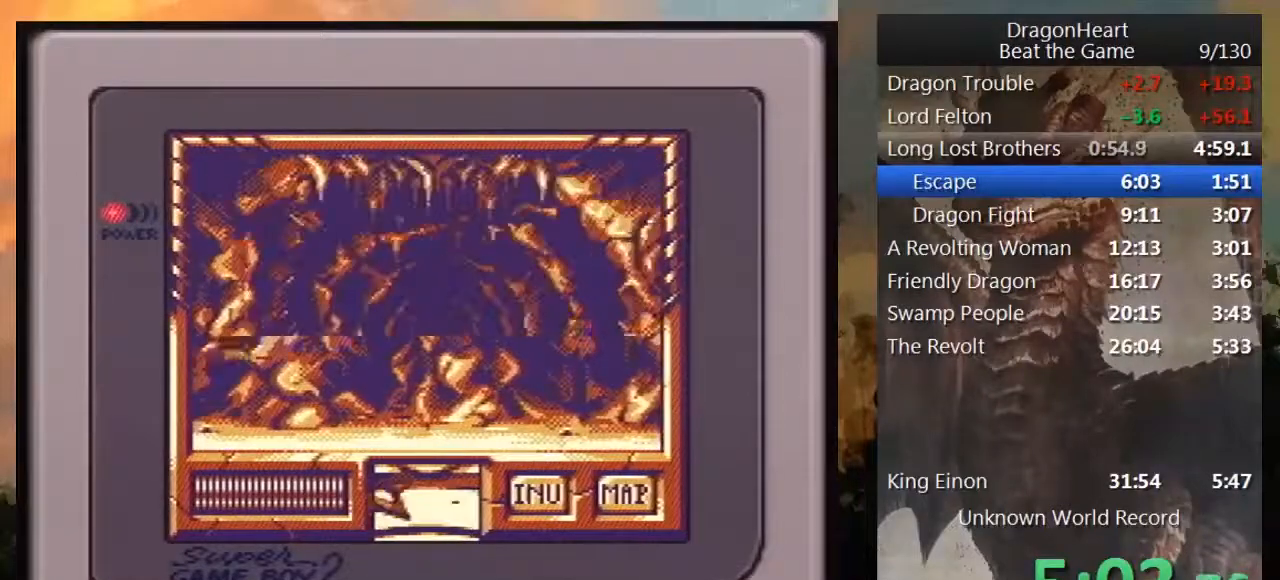
{"buttons": ["DPAD_UP"], "events": [[17, "DPAD_UP", "down"]]}
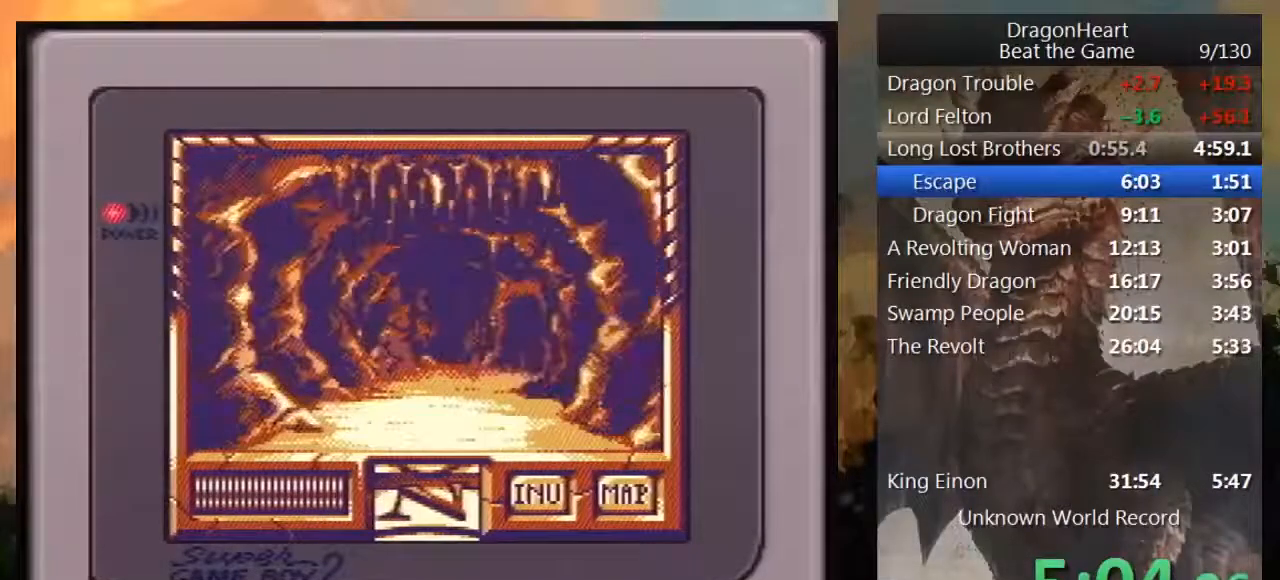
{"buttons": ["DPAD_UP"], "events": []}
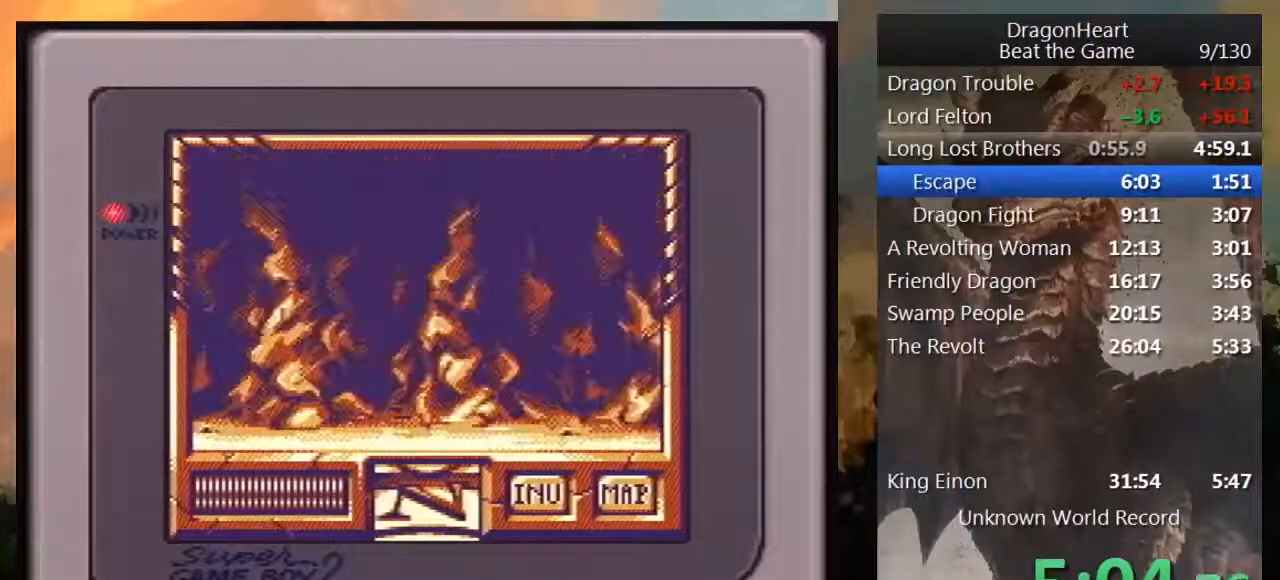
{"buttons": [], "events": [[167, "DPAD_UP", "up"], [300, "DPAD_RIGHT", "down"], [383, "DPAD_RIGHT", "up"]]}
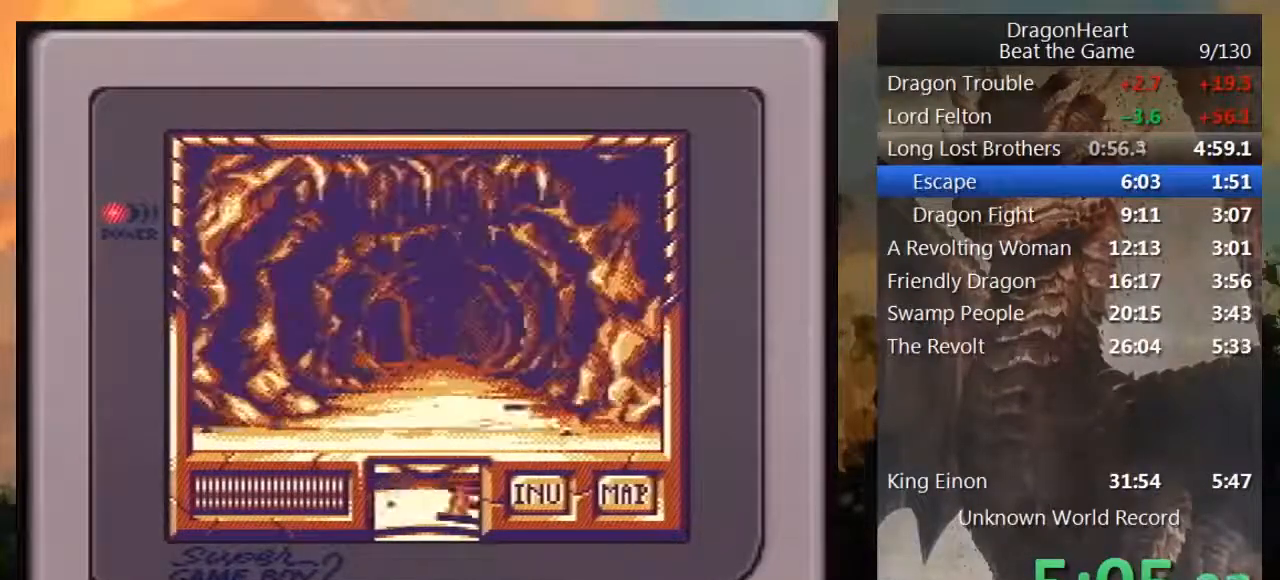
{"buttons": ["DPAD_UP"], "events": [[17, "DPAD_UP", "down"]]}
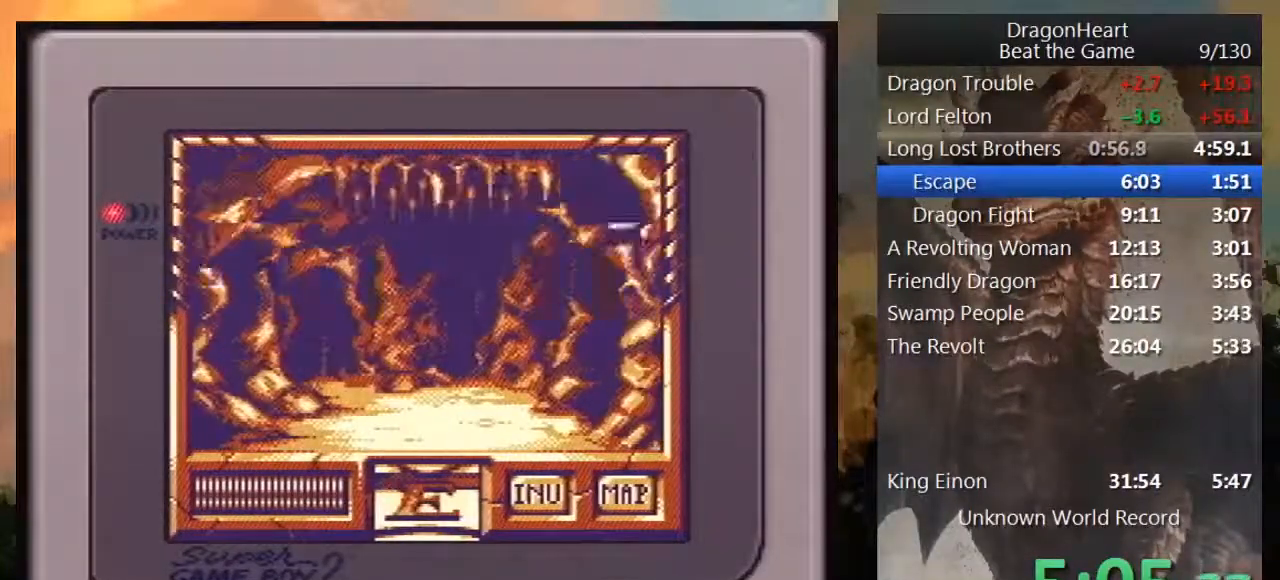
{"buttons": [], "events": [[267, "DPAD_UP", "up"], [350, "DPAD_LEFT", "down"], [483, "DPAD_LEFT", "up"]]}
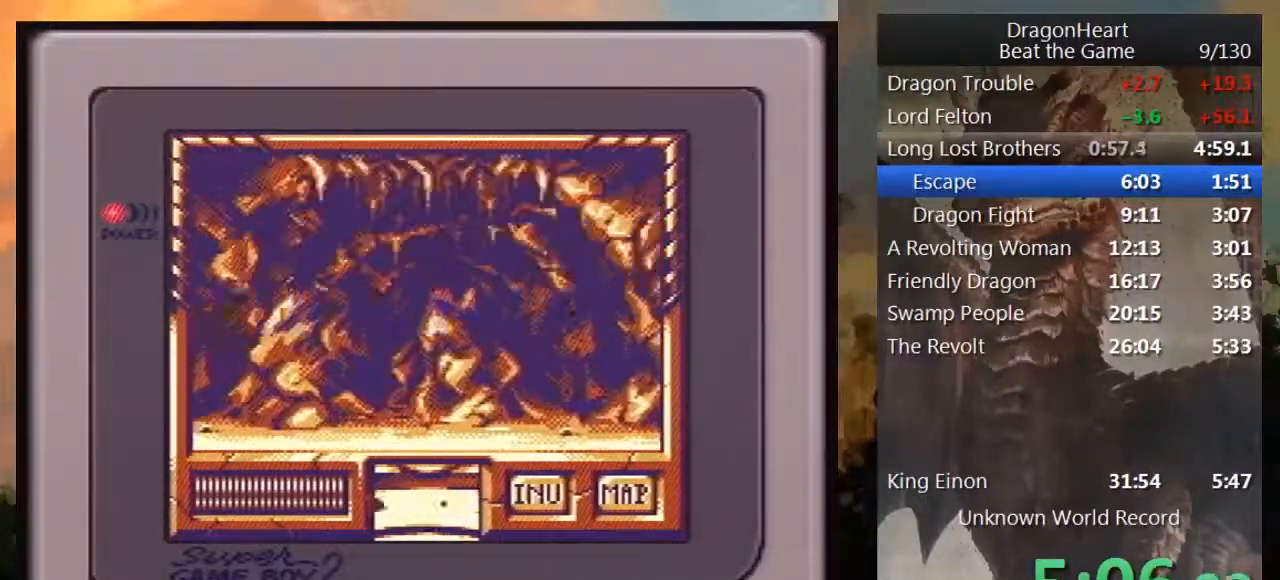
{"buttons": ["DPAD_UP"], "events": [[83, "DPAD_UP", "down"]]}
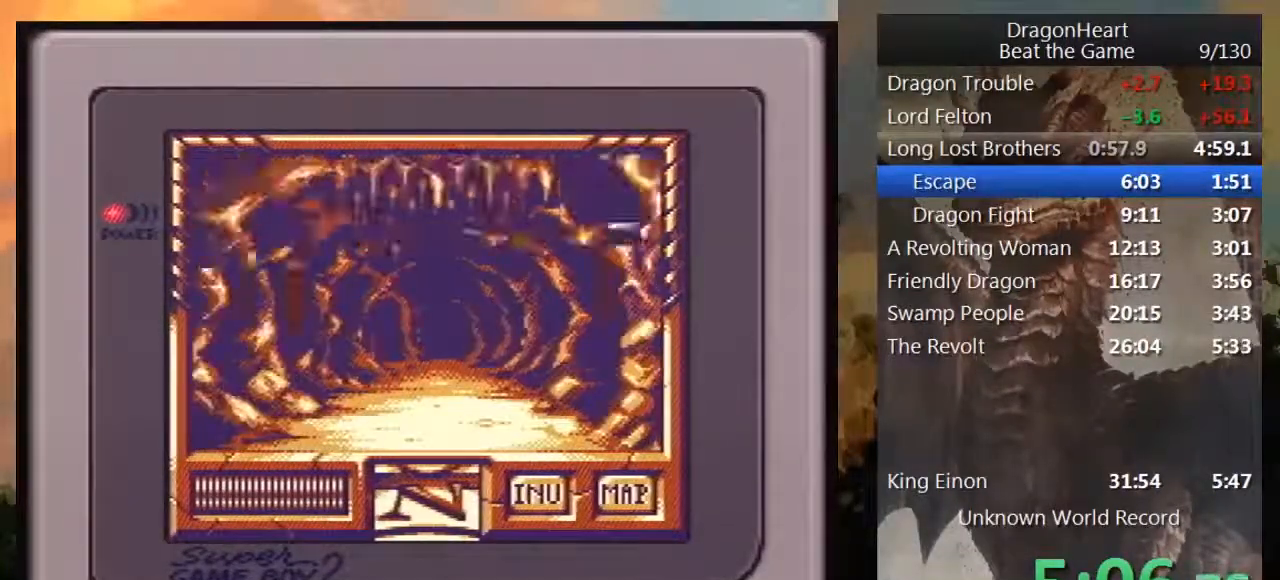
{"buttons": ["DPAD_UP"], "events": []}
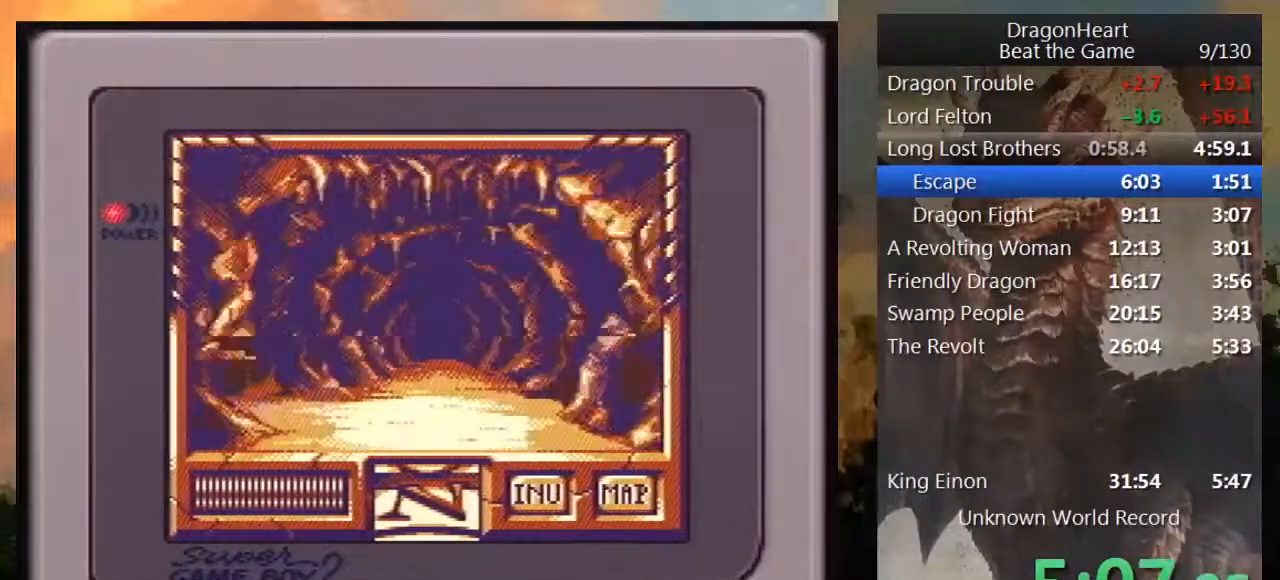
{"buttons": ["DPAD_UP"], "events": []}
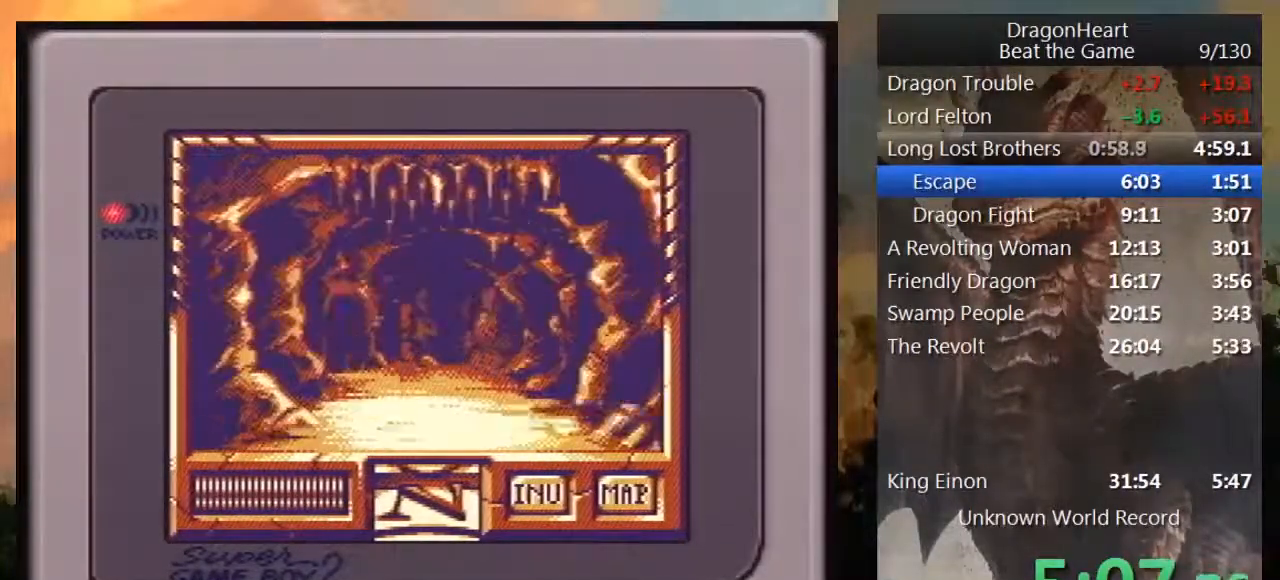
{"buttons": ["DPAD_UP"], "events": []}
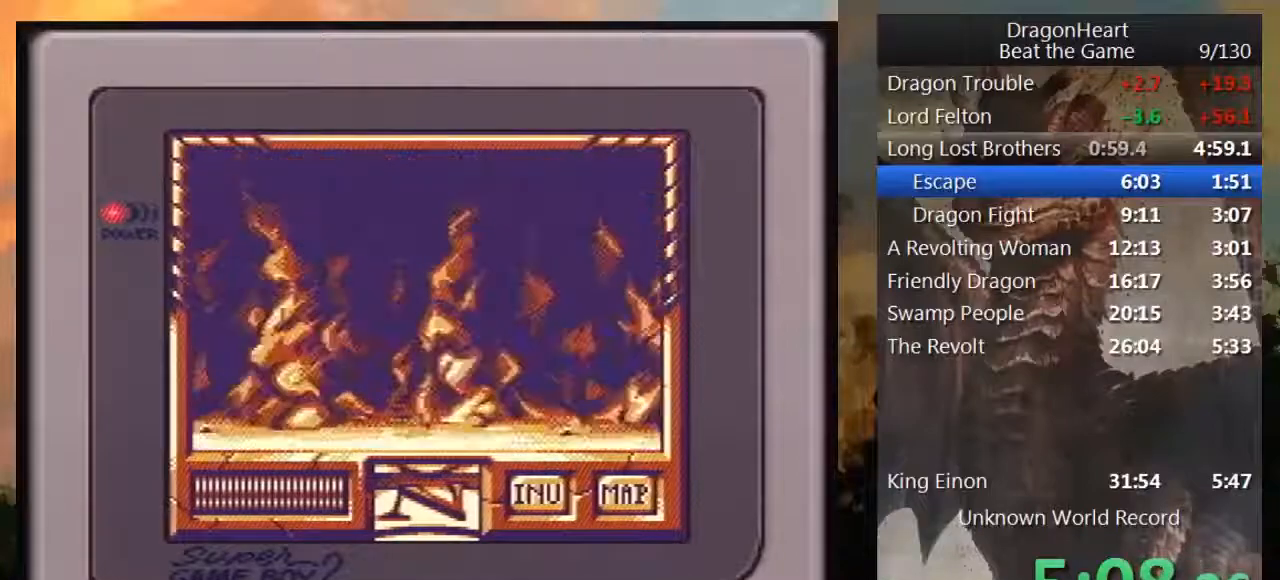
{"buttons": [], "events": [[250, "DPAD_UP", "up"], [300, "DPAD_LEFT", "down"], [400, "DPAD_LEFT", "up"]]}
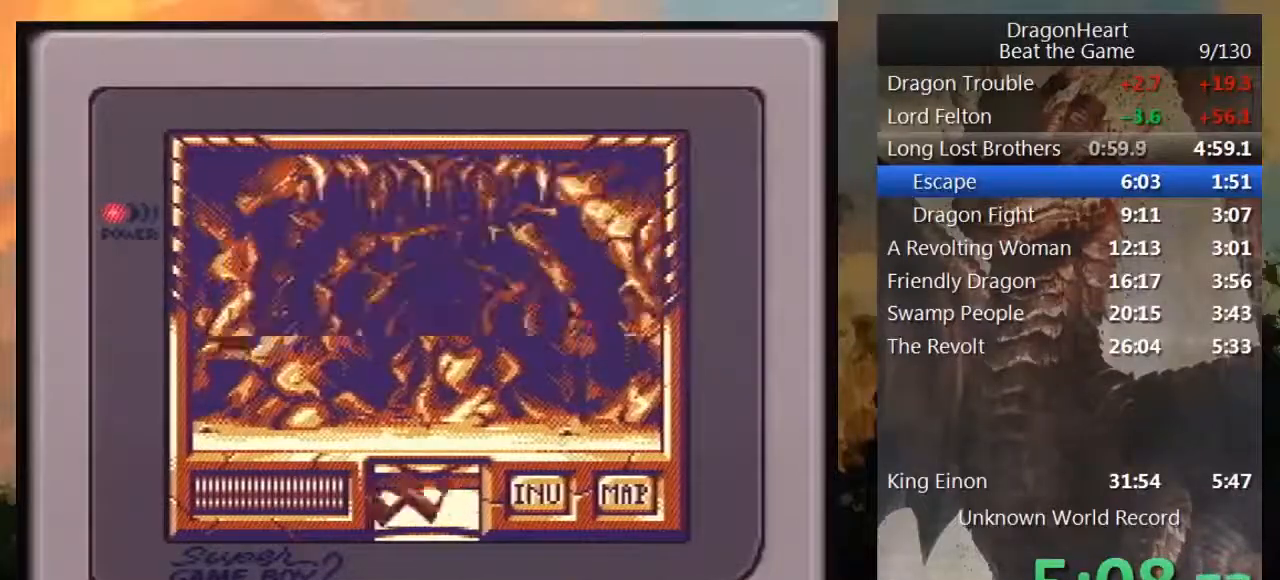
{"buttons": ["DPAD_UP"], "events": [[33, "DPAD_UP", "down"]]}
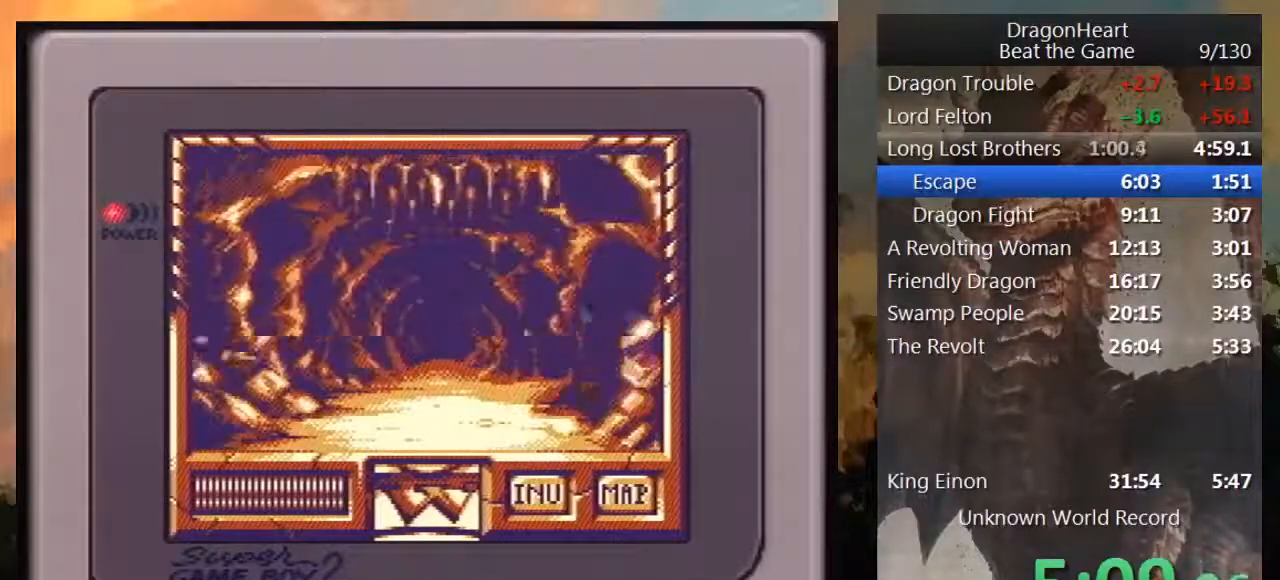
{"buttons": [], "events": [[83, "DPAD_UP", "up"], [150, "DPAD_UP", "down"], [250, "DPAD_UP", "up"]]}
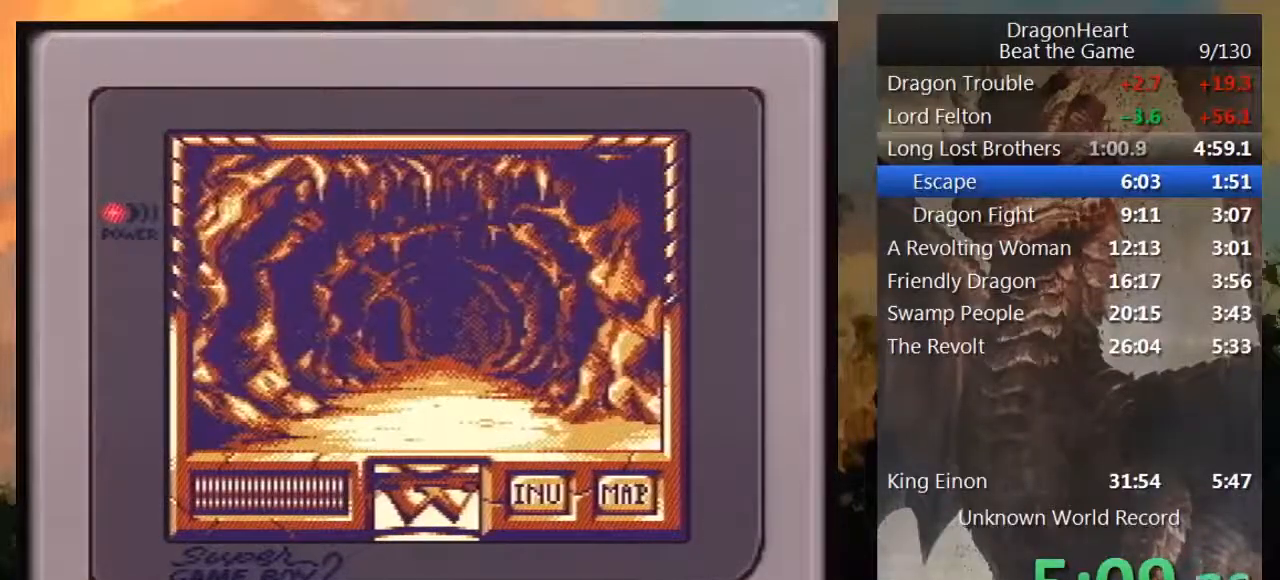
{"buttons": ["DPAD_UP"], "events": [[150, "DPAD_RIGHT", "down"], [267, "DPAD_RIGHT", "up"], [400, "DPAD_UP", "down"]]}
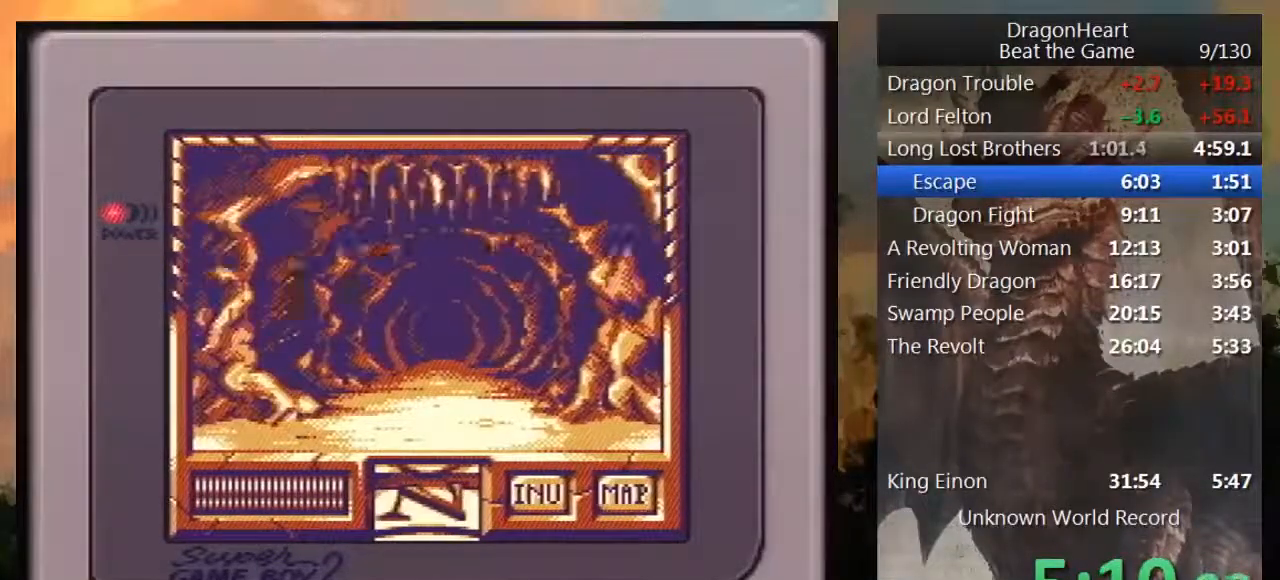
{"buttons": ["DPAD_UP"], "events": []}
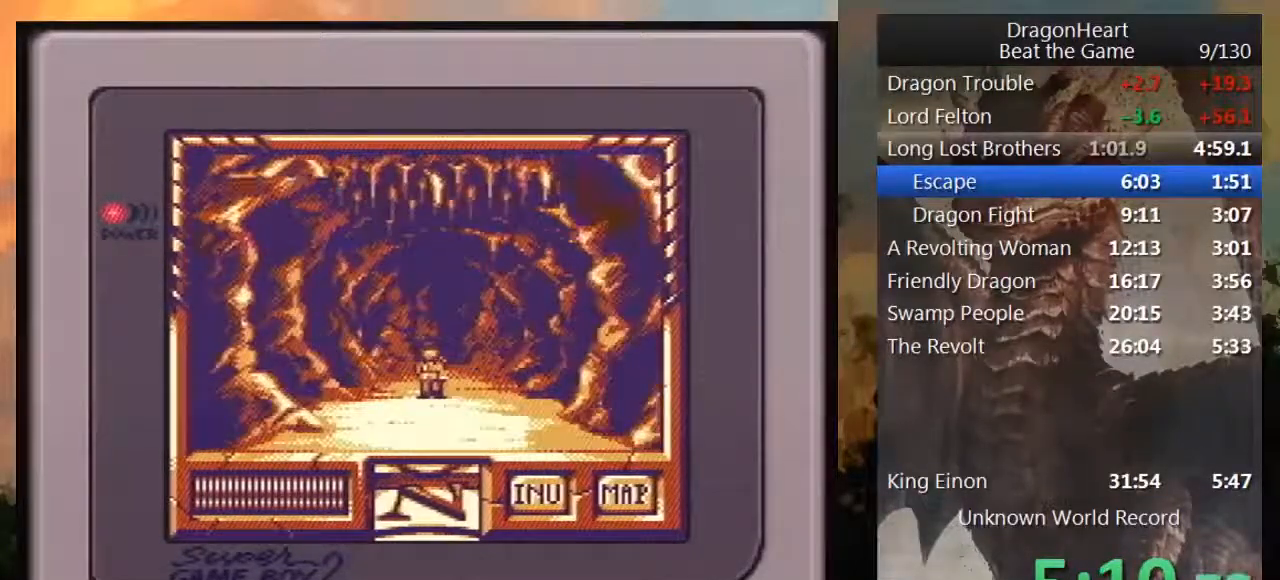
{"buttons": ["DPAD_UP"], "events": []}
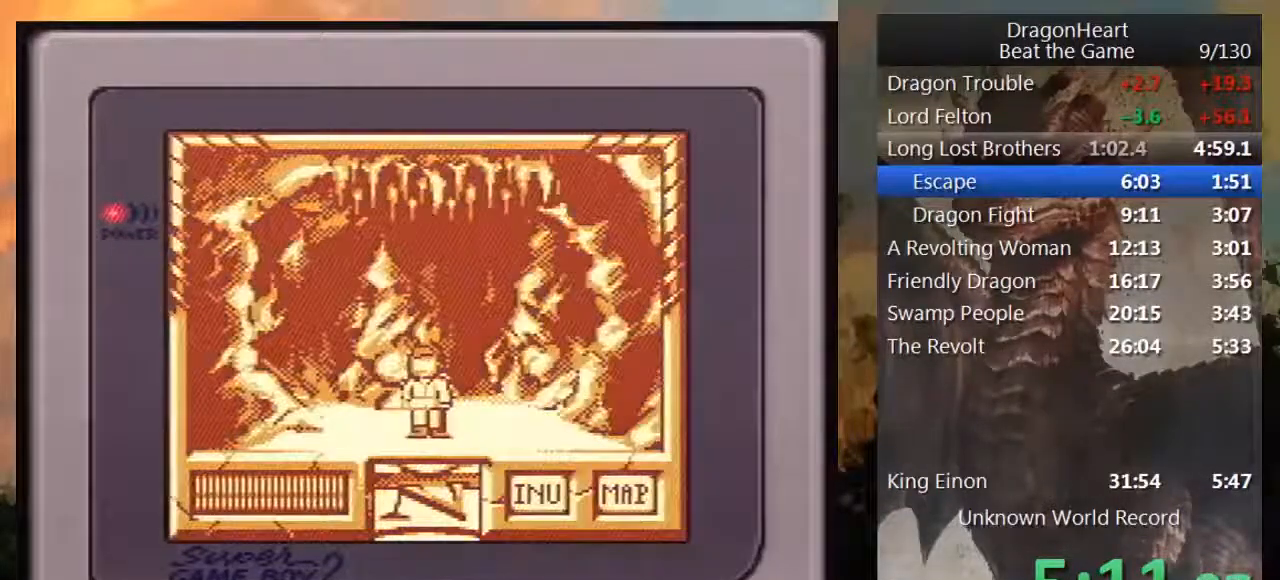
{"buttons": ["B"], "events": [[267, "B", "down"], [300, "DPAD_UP", "up"], [367, "B", "up"], [450, "B", "down"]]}
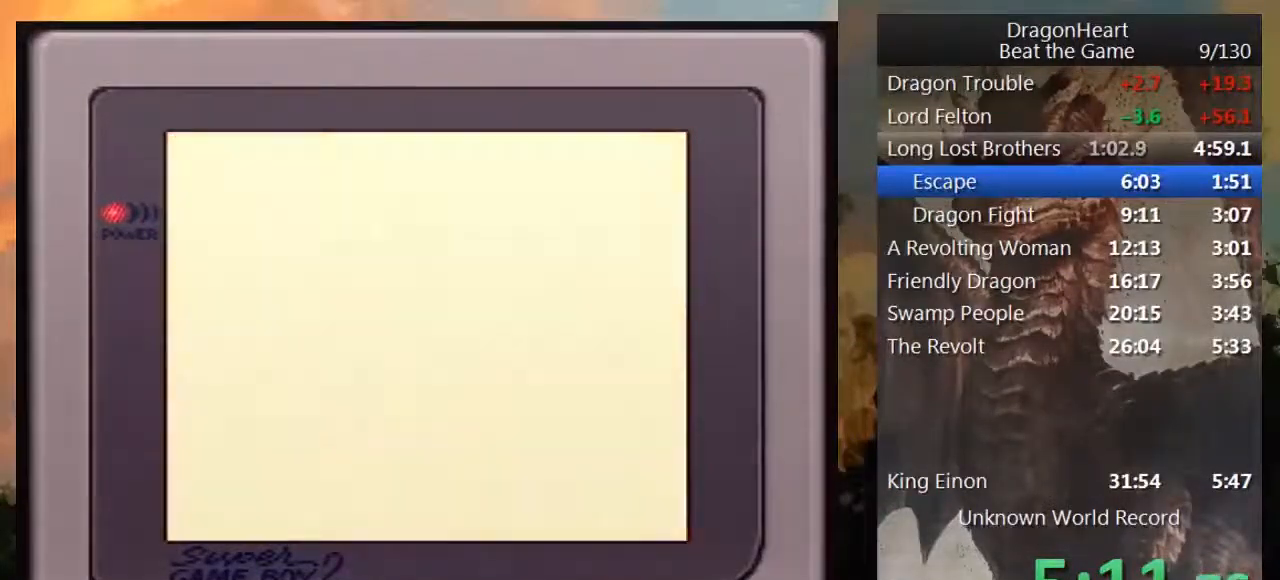
{"buttons": [], "events": [[17, "B", "up"], [117, "B", "down"], [183, "B", "up"], [267, "B", "down"], [333, "B", "up"], [433, "B", "down"], [483, "B", "up"]]}
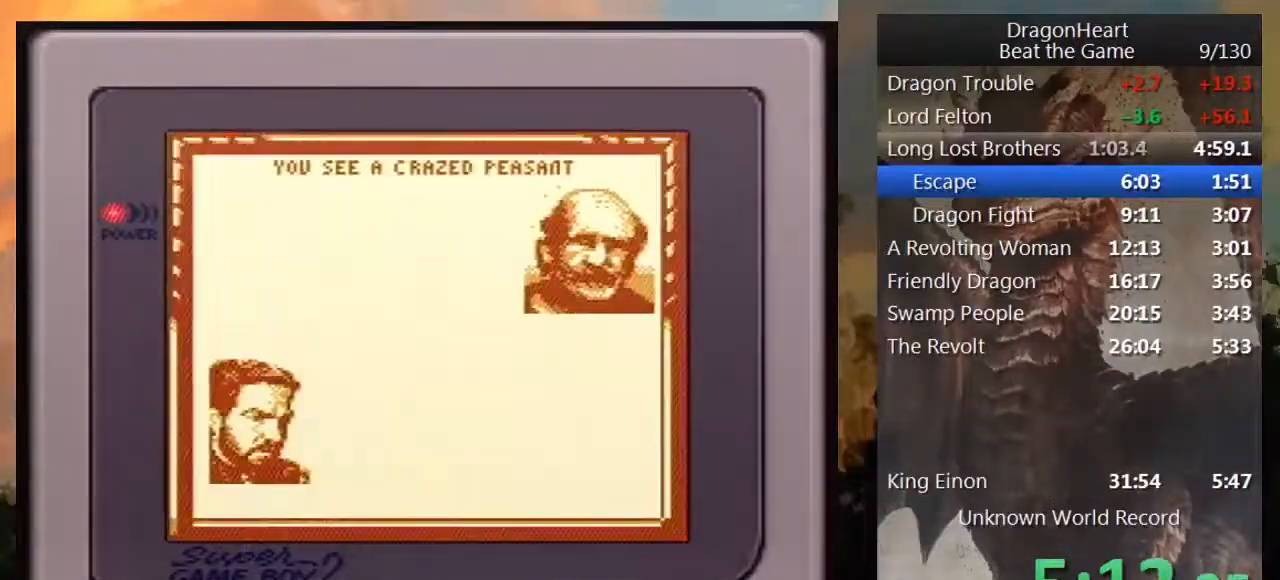
{"buttons": [], "events": [[83, "B", "down"], [150, "B", "up"], [233, "B", "down"], [300, "B", "up"], [367, "B", "down"], [433, "B", "up"]]}